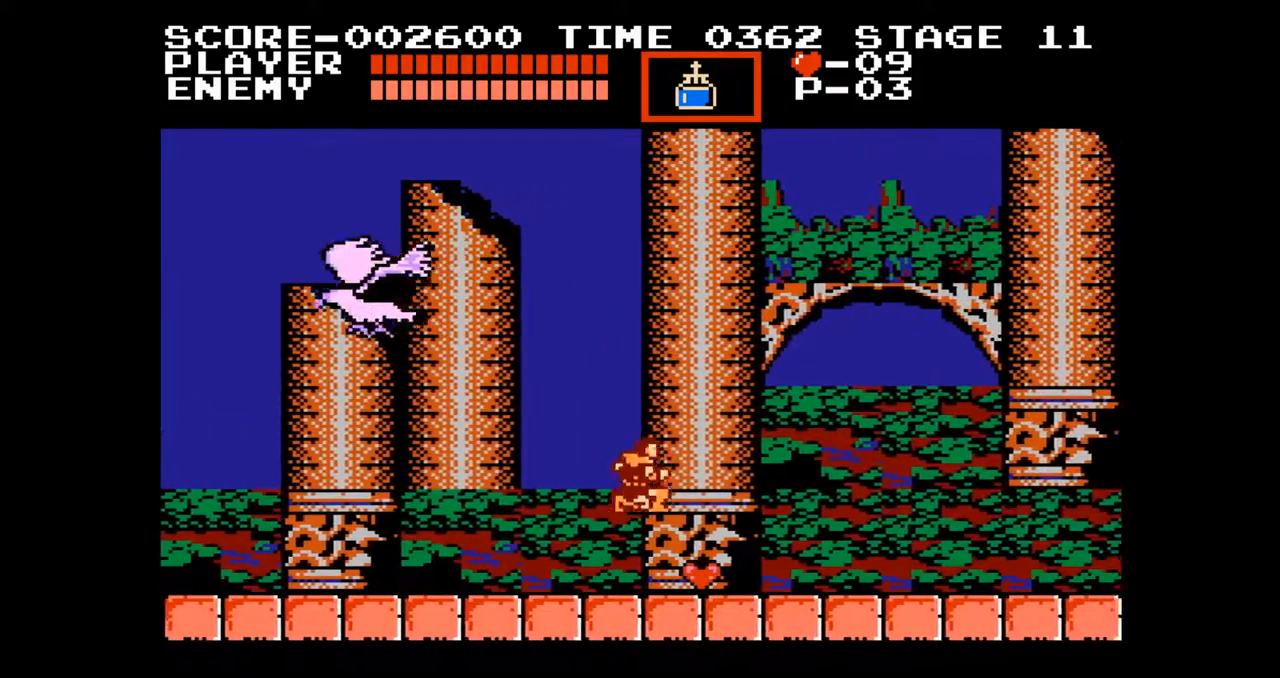
Gameplay with a controller (Nintendo layout); each line is a JSON object with the inputs held at the frame after it. "events" lists button and stick changes between this image and that frame as [ms after this image, input, new state], when the widget could be followed in between. Not read: L3 R3.
{"buttons": ["DPAD_RIGHT"], "events": [[67, "A", "up"]]}
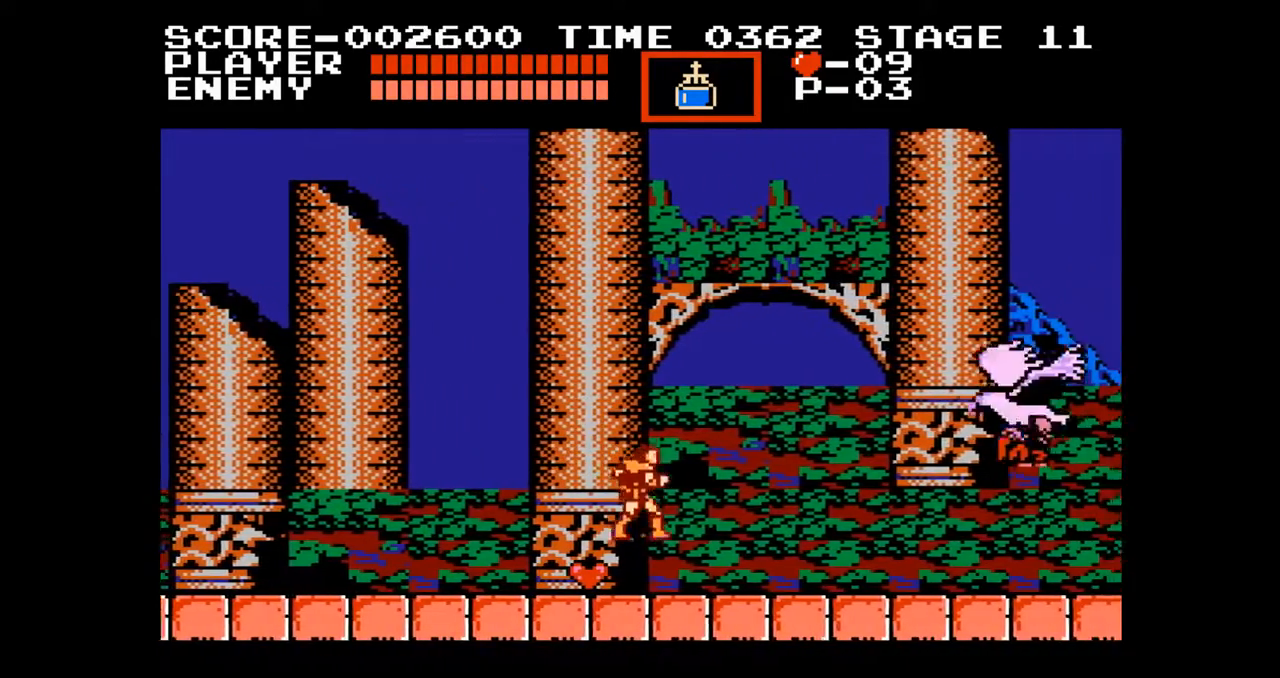
{"buttons": ["B", "DPAD_RIGHT"], "events": [[500, "B", "down"]]}
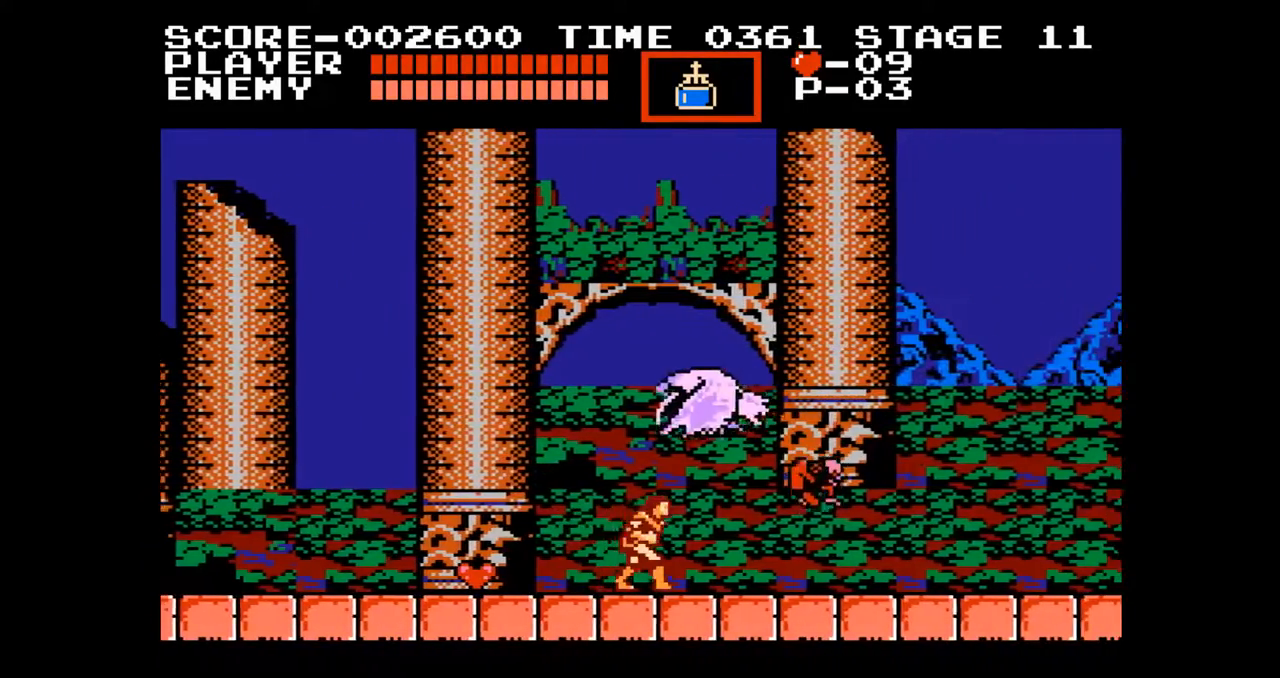
{"buttons": ["DPAD_RIGHT"], "events": [[67, "DPAD_RIGHT", "up"], [150, "B", "up"], [250, "DPAD_RIGHT", "down"]]}
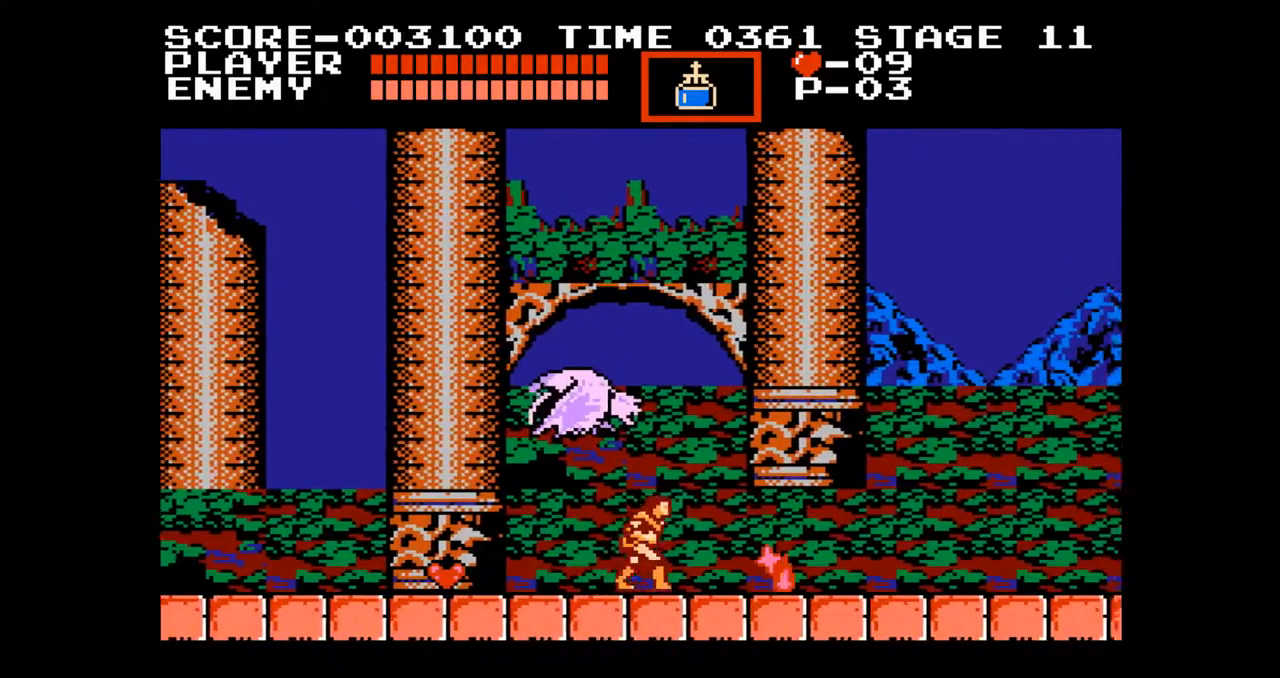
{"buttons": ["A", "DPAD_RIGHT"], "events": [[333, "A", "down"]]}
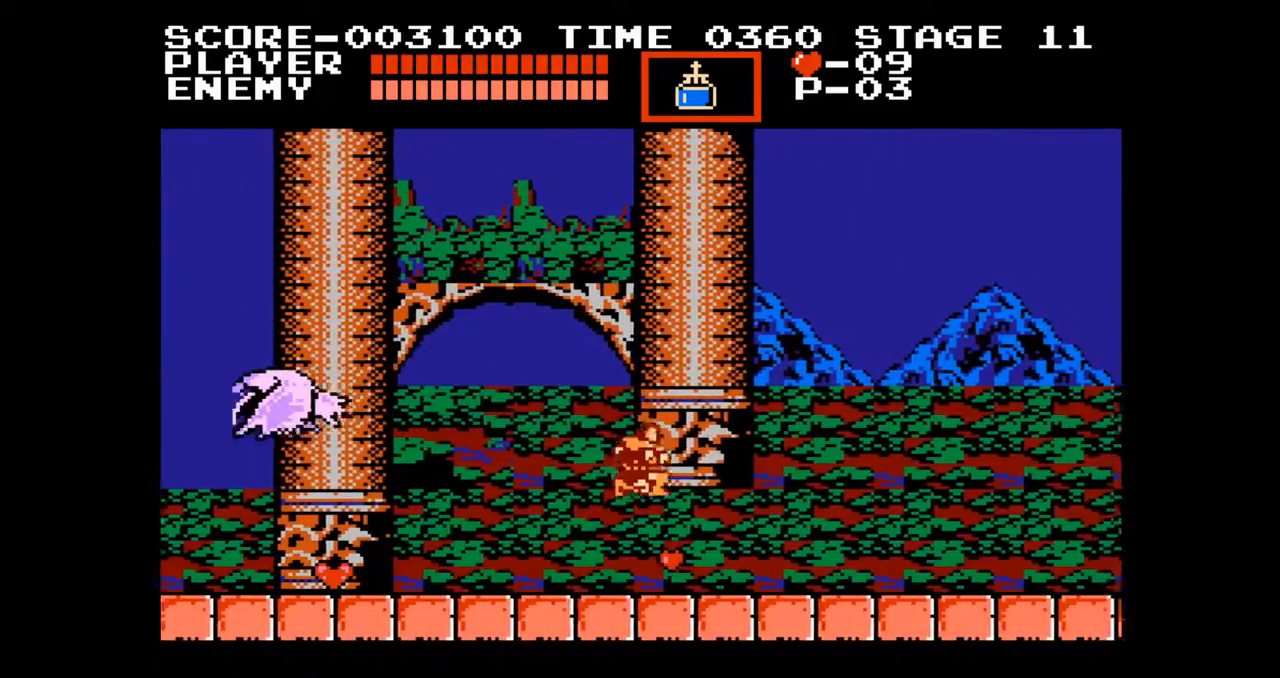
{"buttons": ["DPAD_RIGHT"], "events": [[33, "A", "up"]]}
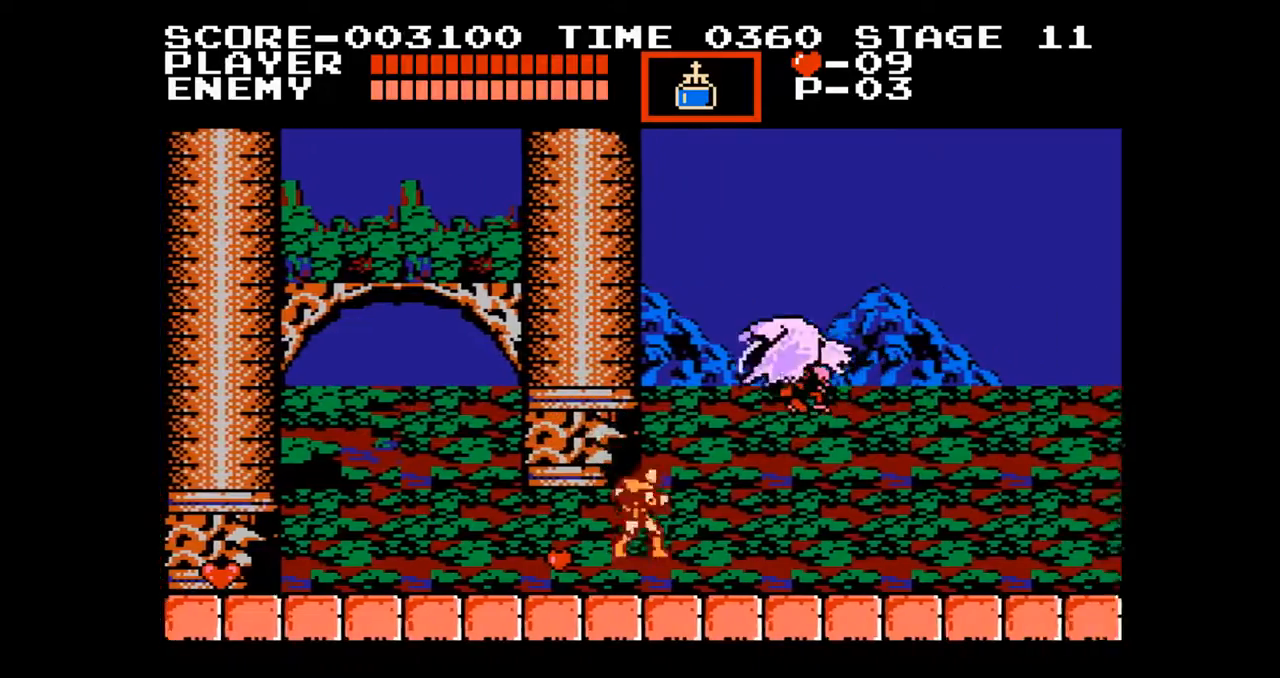
{"buttons": [], "events": [[217, "B", "down"], [267, "DPAD_RIGHT", "up"], [400, "B", "up"]]}
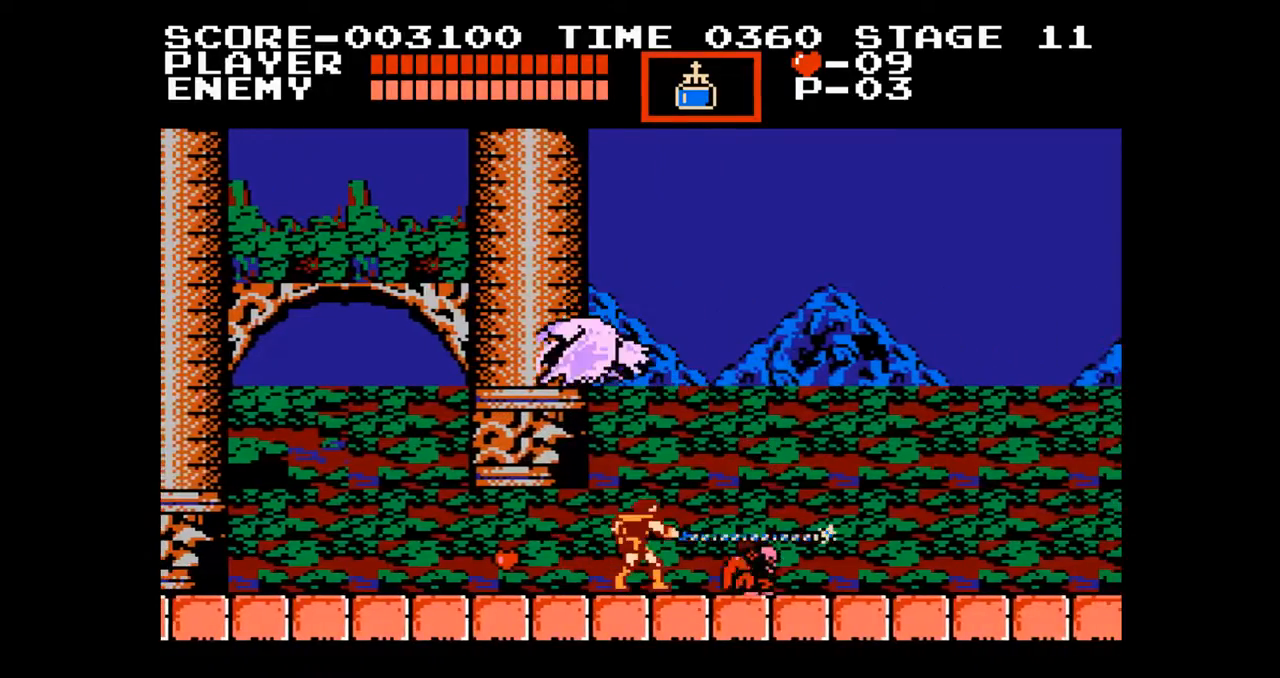
{"buttons": ["A", "DPAD_RIGHT"], "events": [[50, "DPAD_RIGHT", "down"], [300, "A", "down"]]}
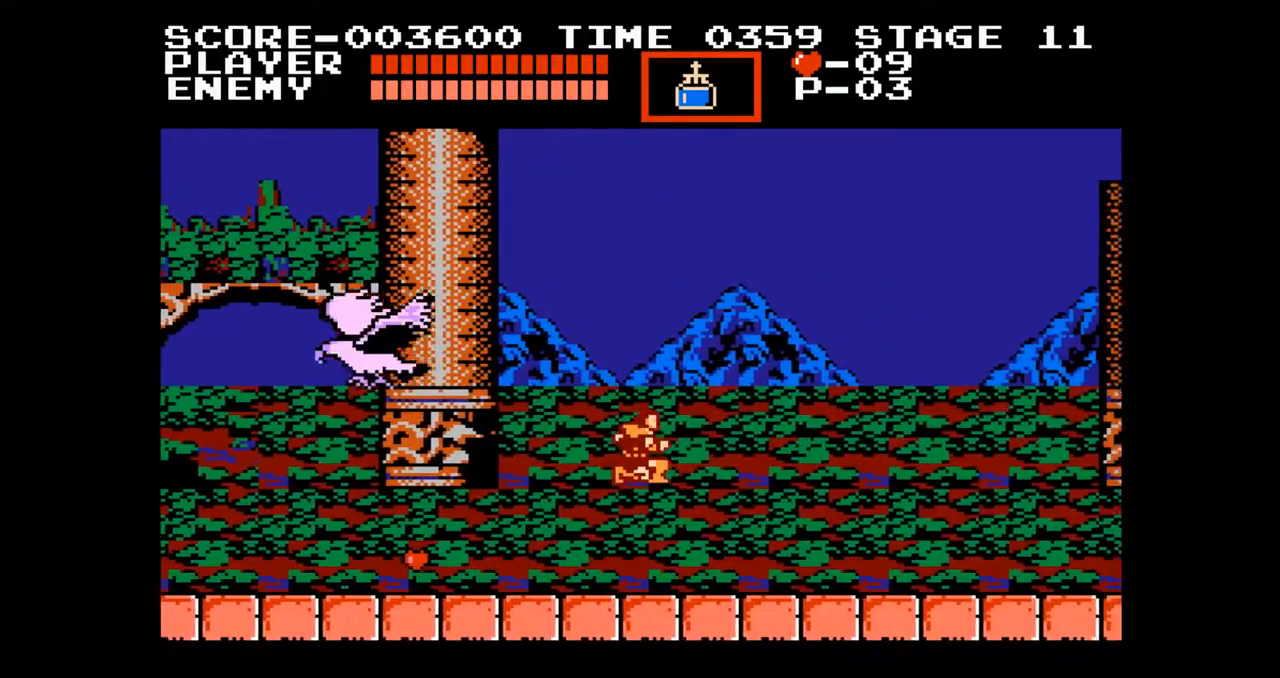
{"buttons": ["DPAD_RIGHT"], "events": [[33, "A", "up"]]}
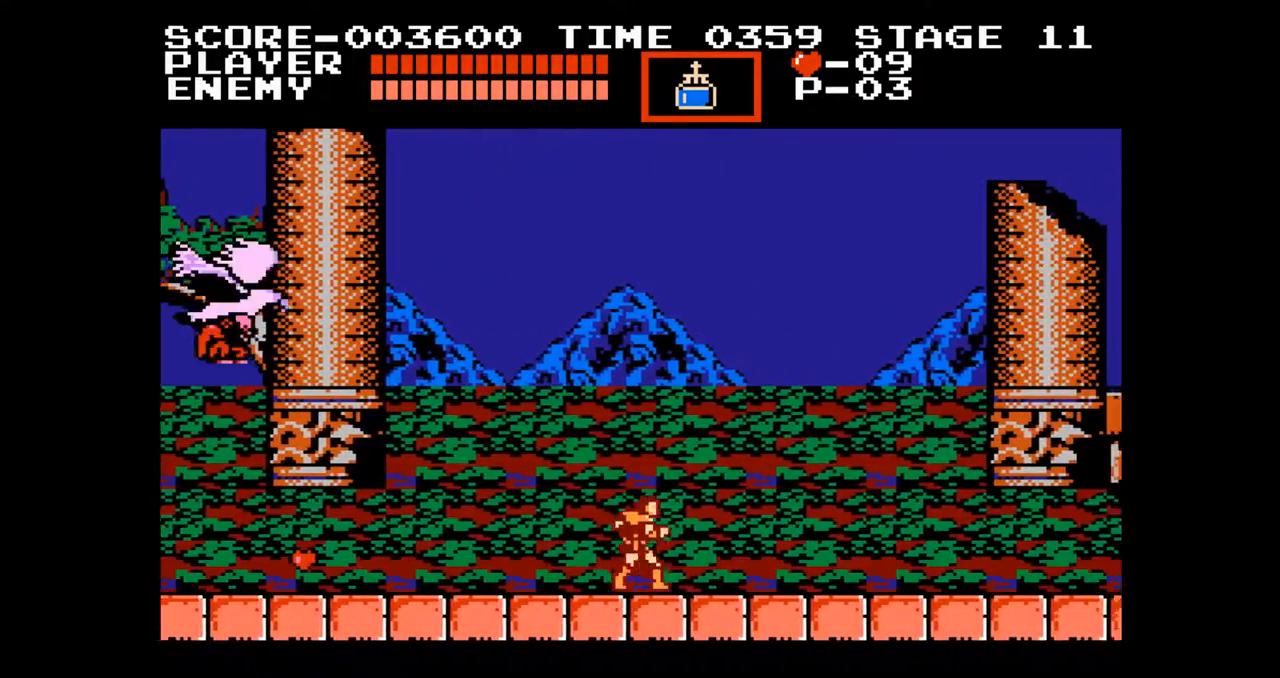
{"buttons": ["DPAD_RIGHT"], "events": []}
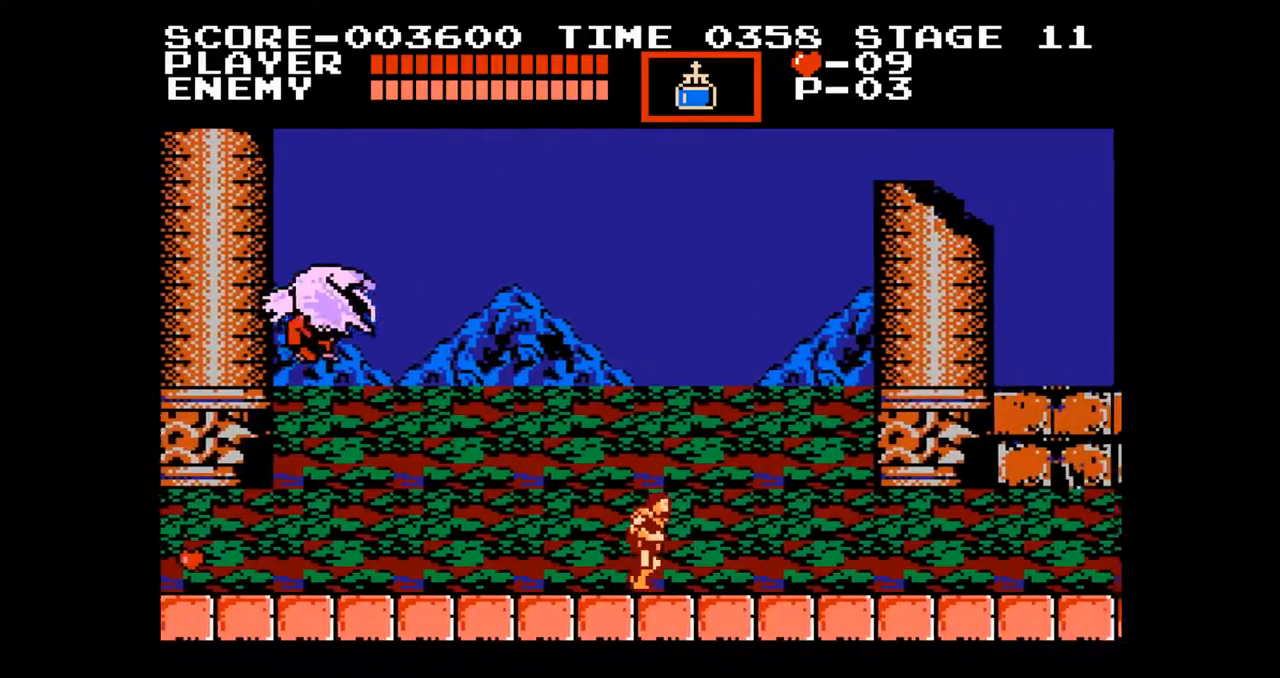
{"buttons": ["DPAD_RIGHT"], "events": []}
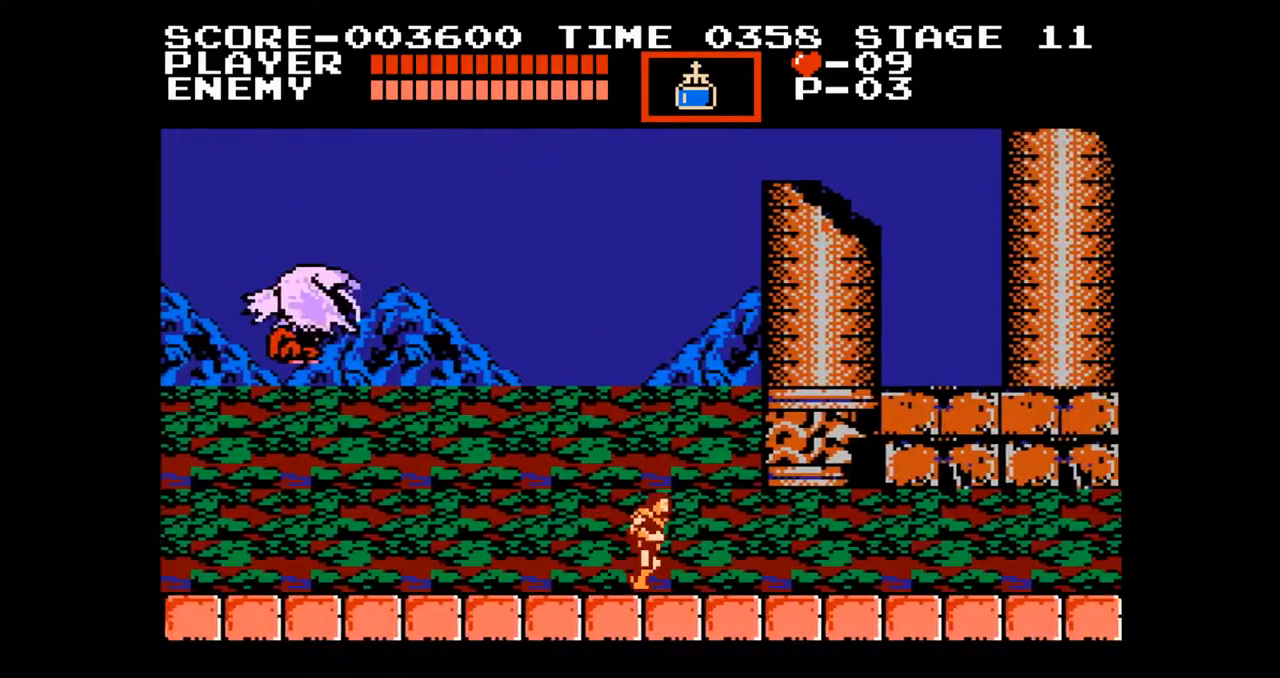
{"buttons": ["DPAD_RIGHT"], "events": []}
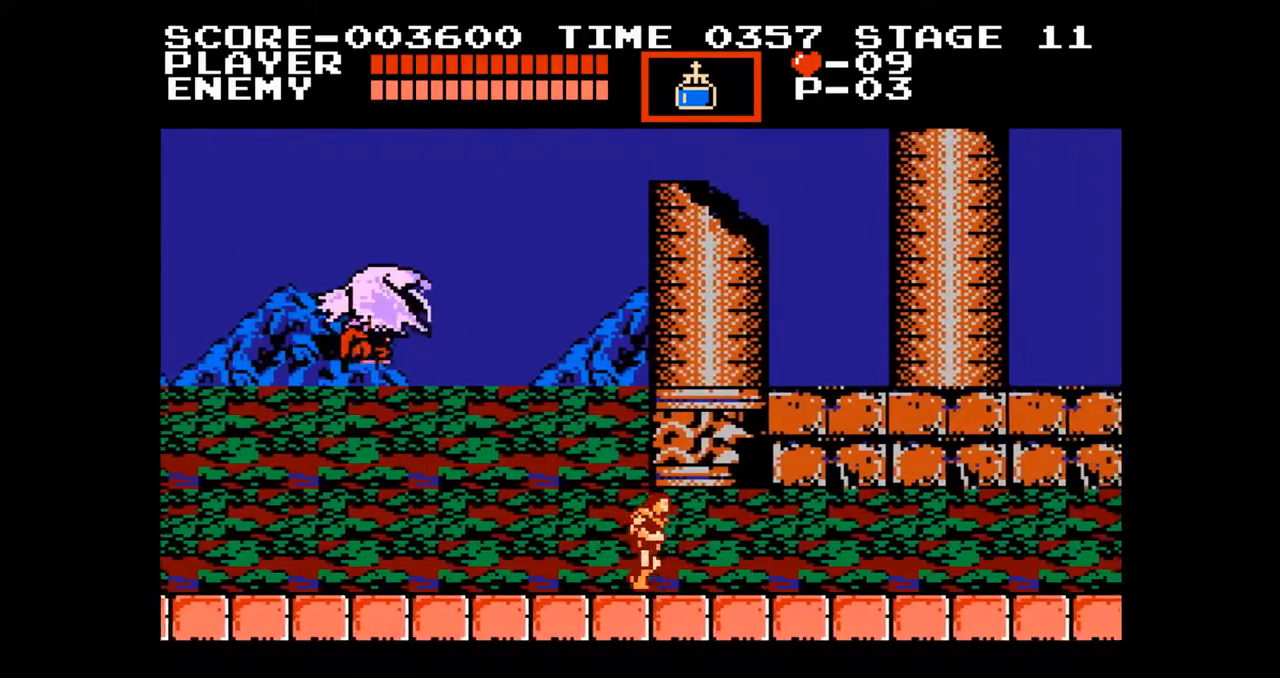
{"buttons": ["DPAD_RIGHT"], "events": []}
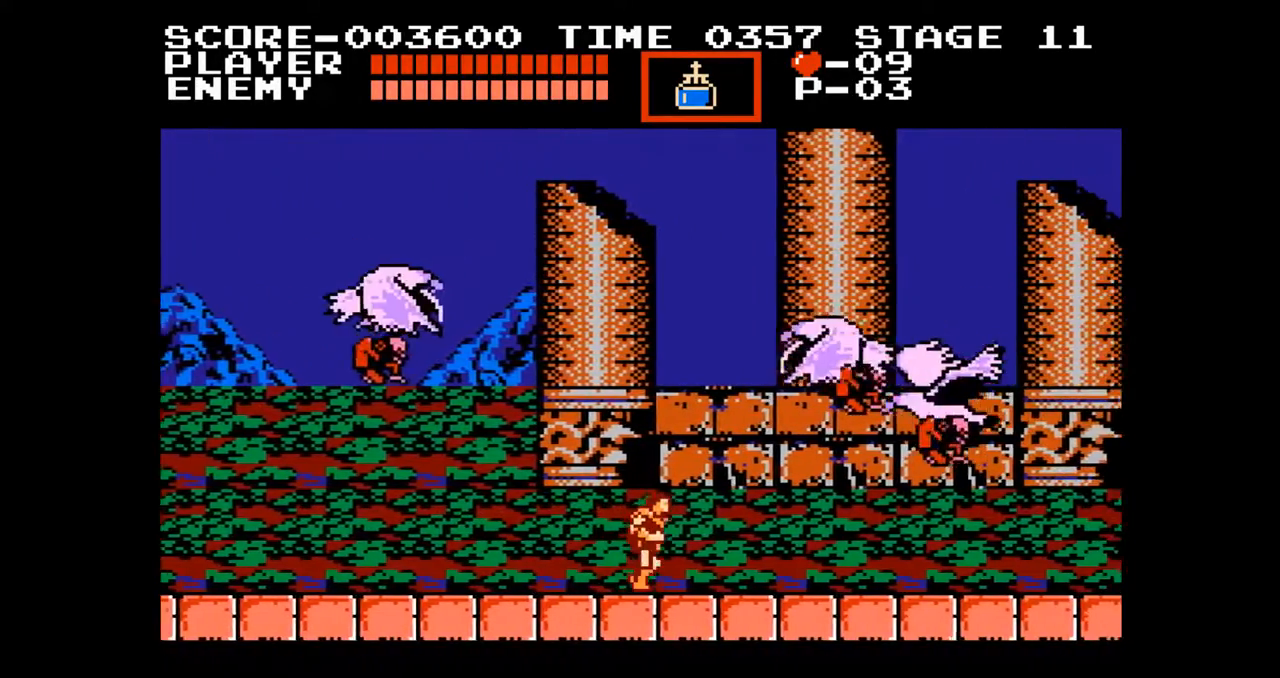
{"buttons": ["B"], "events": [[367, "B", "down"], [450, "DPAD_RIGHT", "up"]]}
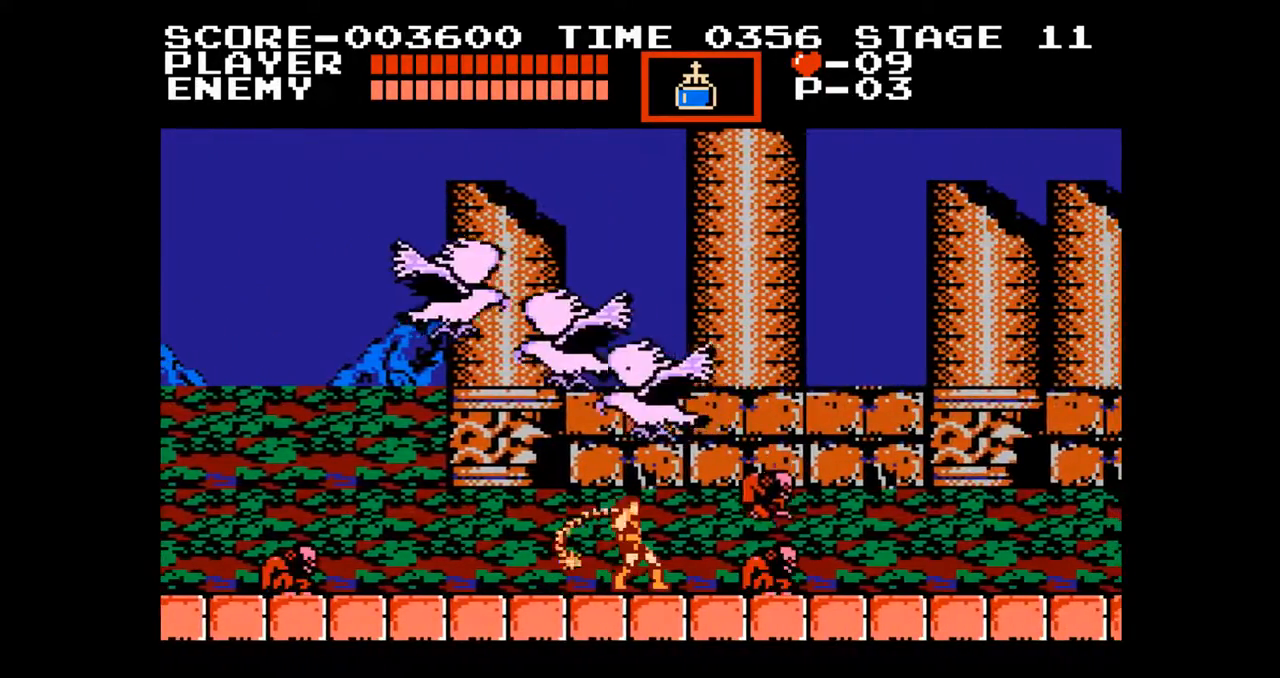
{"buttons": ["A", "DPAD_RIGHT"], "events": [[33, "B", "up"], [167, "DPAD_RIGHT", "down"], [500, "A", "down"]]}
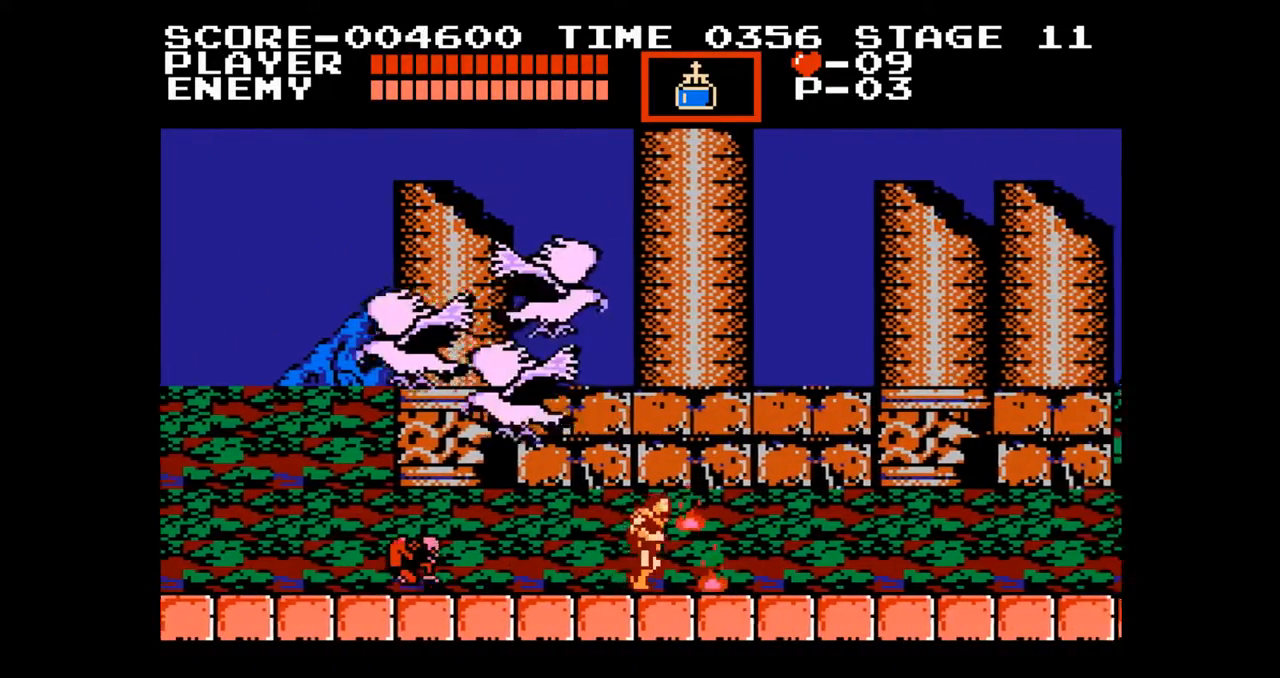
{"buttons": ["DPAD_RIGHT"], "events": [[100, "DPAD_UP", "down"], [133, "B", "down"], [233, "A", "up"], [267, "B", "up"], [467, "DPAD_UP", "up"]]}
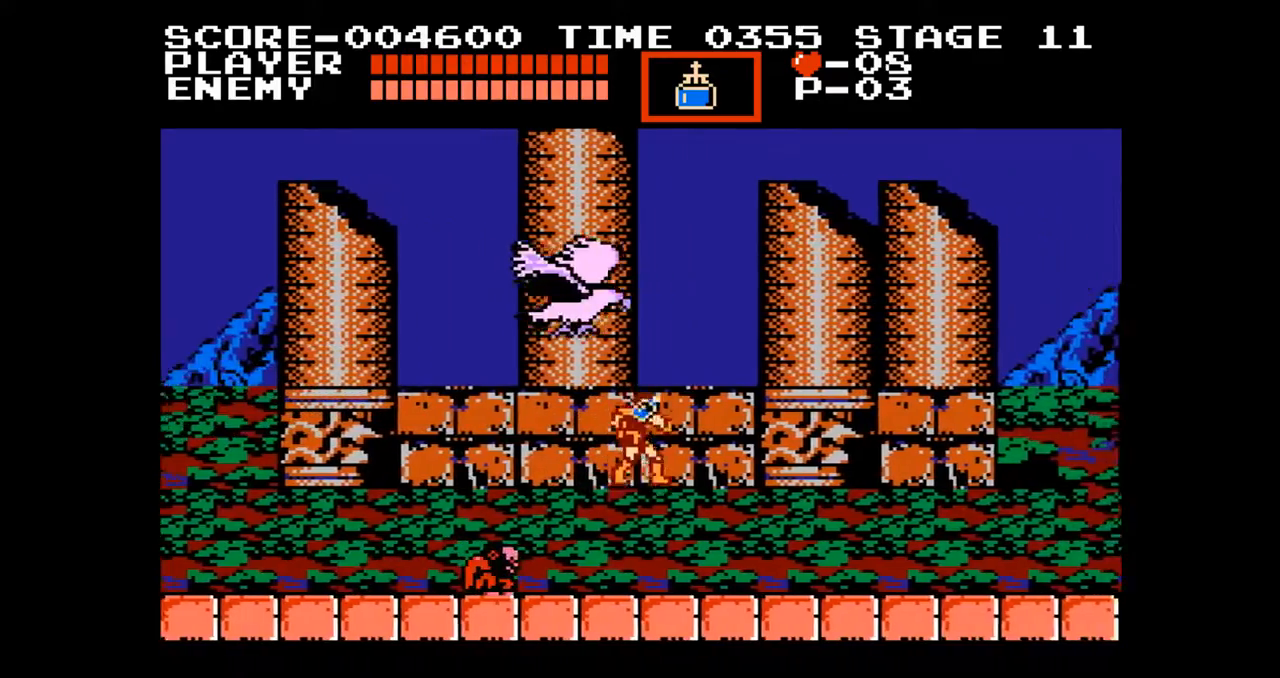
{"buttons": ["DPAD_RIGHT"], "events": []}
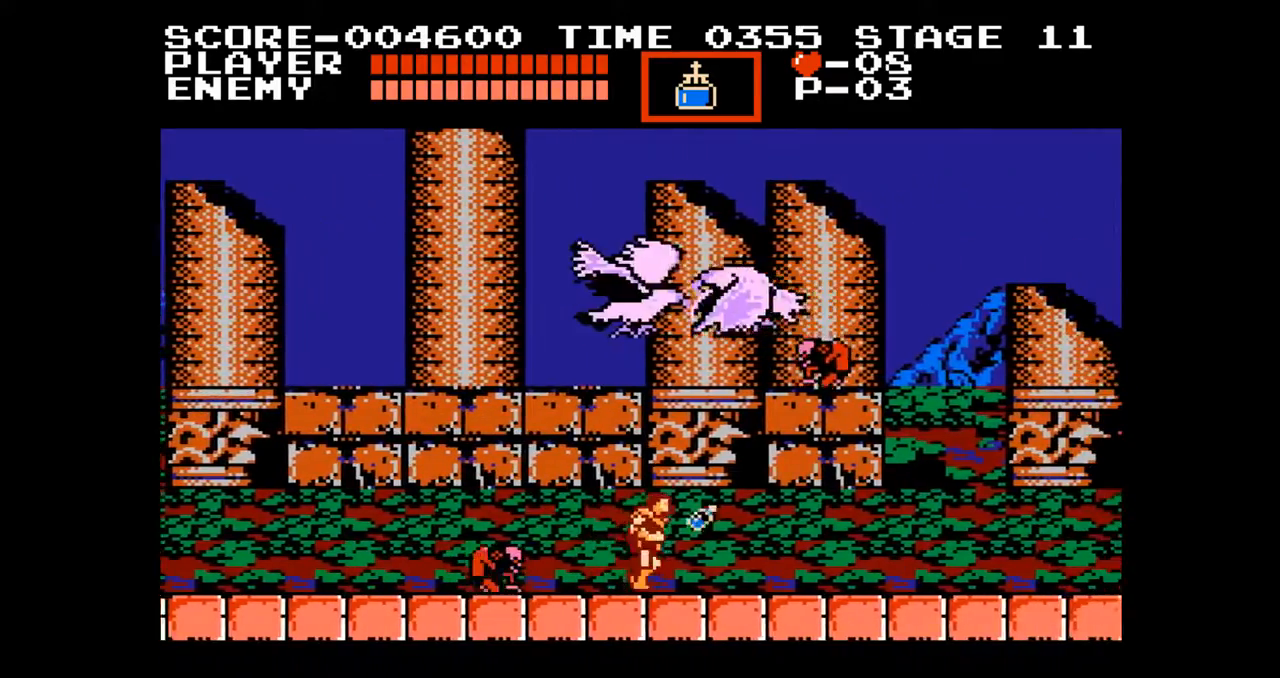
{"buttons": ["DPAD_RIGHT"], "events": [[150, "A", "down"], [467, "A", "up"]]}
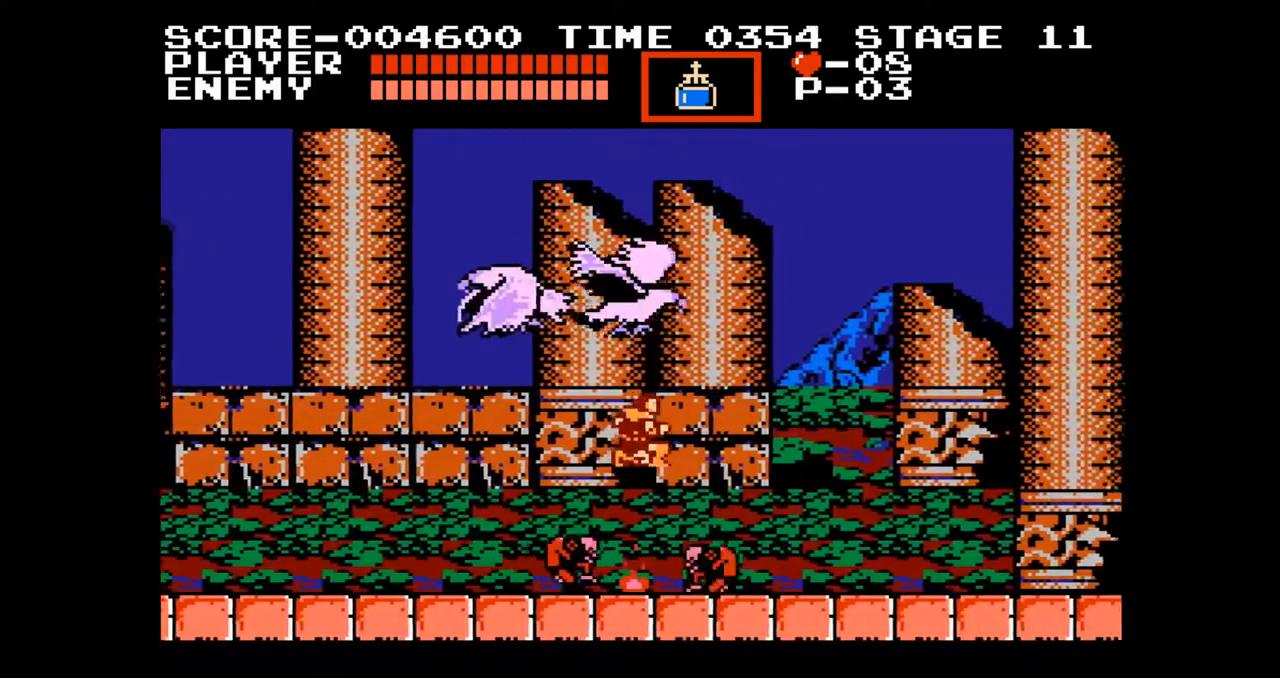
{"buttons": ["DPAD_RIGHT"], "events": []}
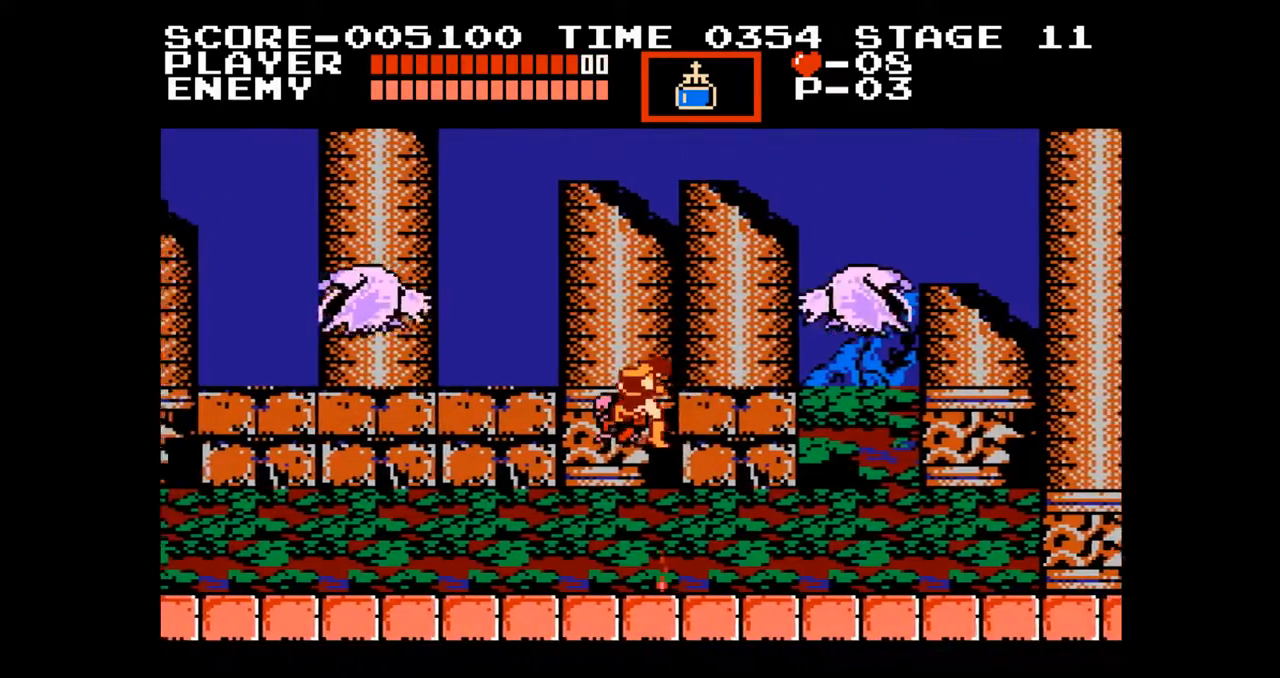
{"buttons": ["DPAD_RIGHT"], "events": [[100, "DPAD_RIGHT", "up"], [400, "DPAD_RIGHT", "down"]]}
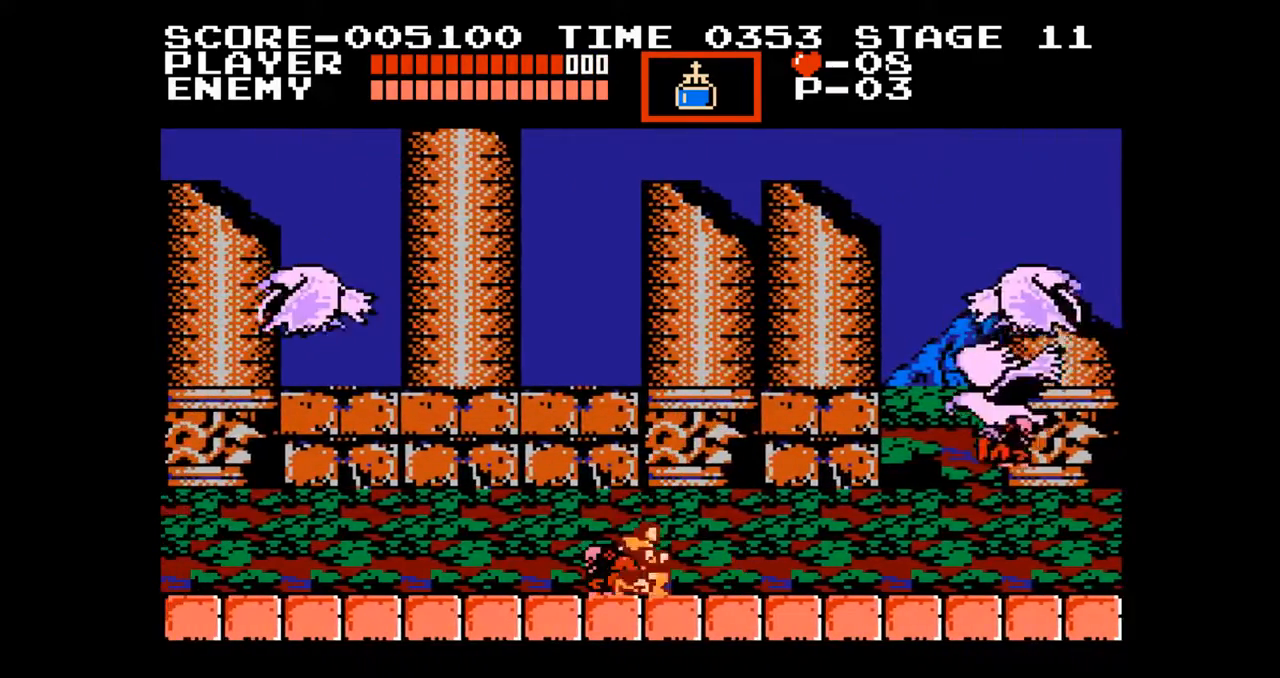
{"buttons": ["DPAD_RIGHT"], "events": []}
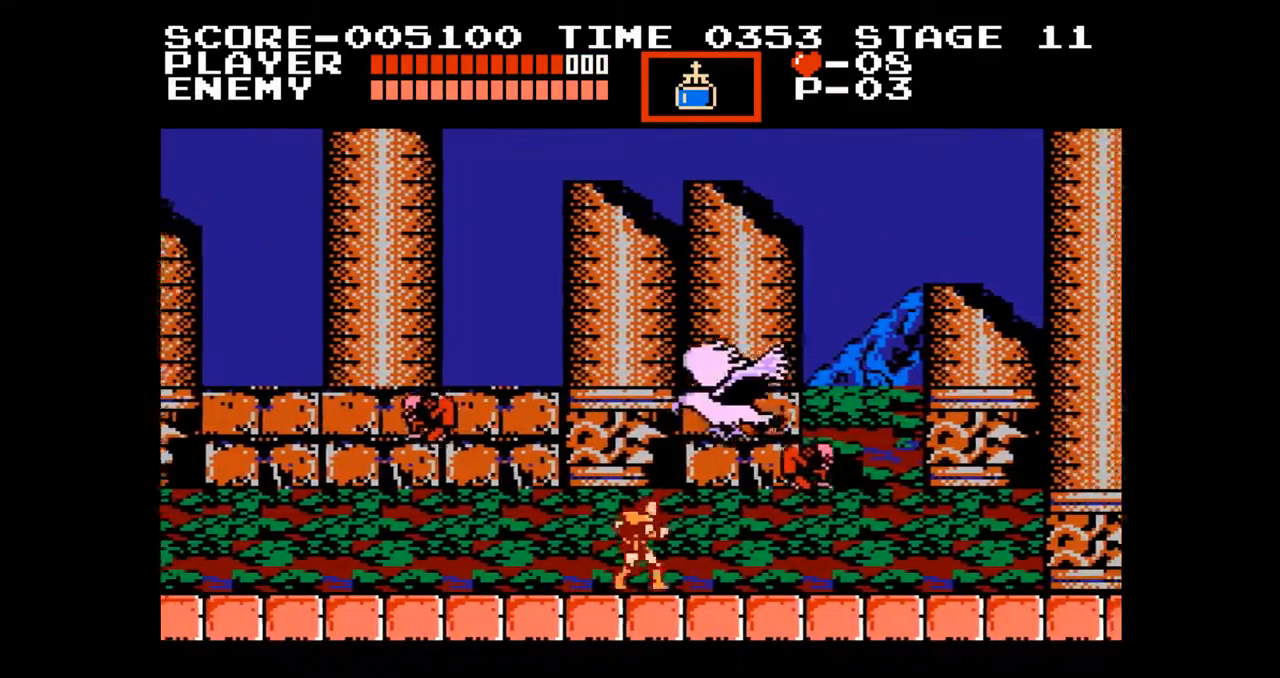
{"buttons": ["DPAD_RIGHT"], "events": [[117, "B", "down"], [183, "DPAD_RIGHT", "up"], [233, "B", "up"], [417, "DPAD_RIGHT", "down"]]}
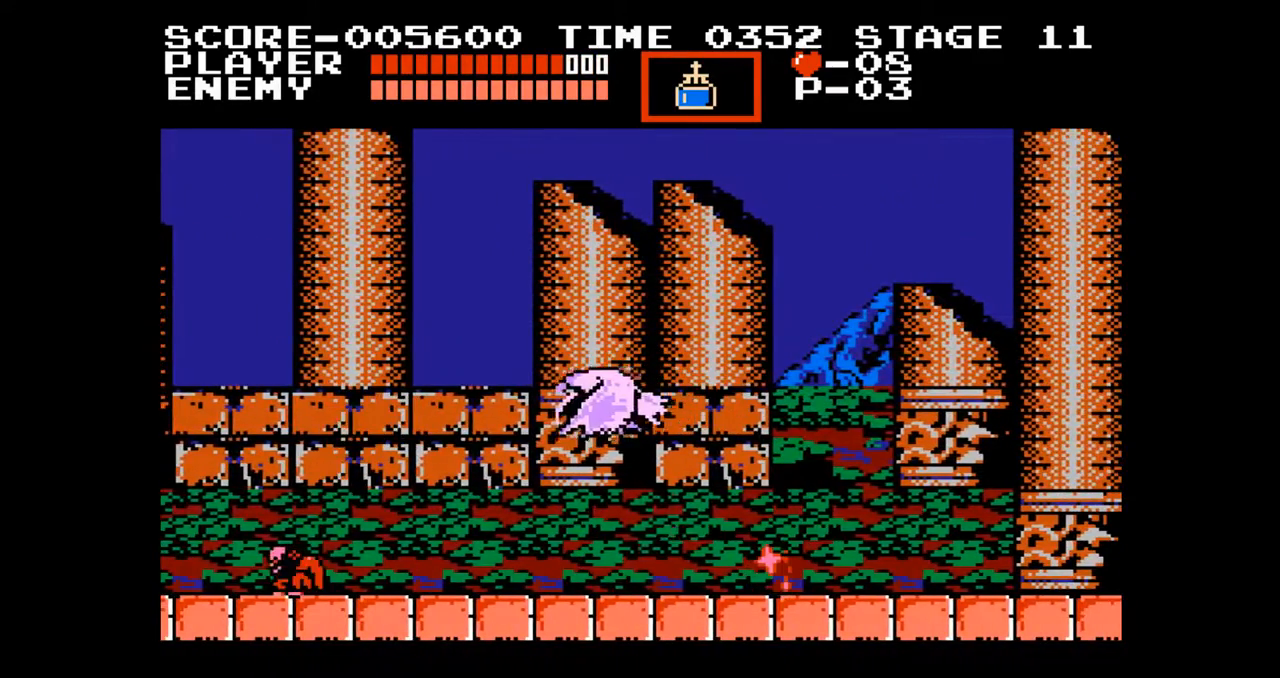
{"buttons": ["A", "DPAD_UP", "DPAD_RIGHT"], "events": [[433, "A", "down"], [467, "DPAD_UP", "down"]]}
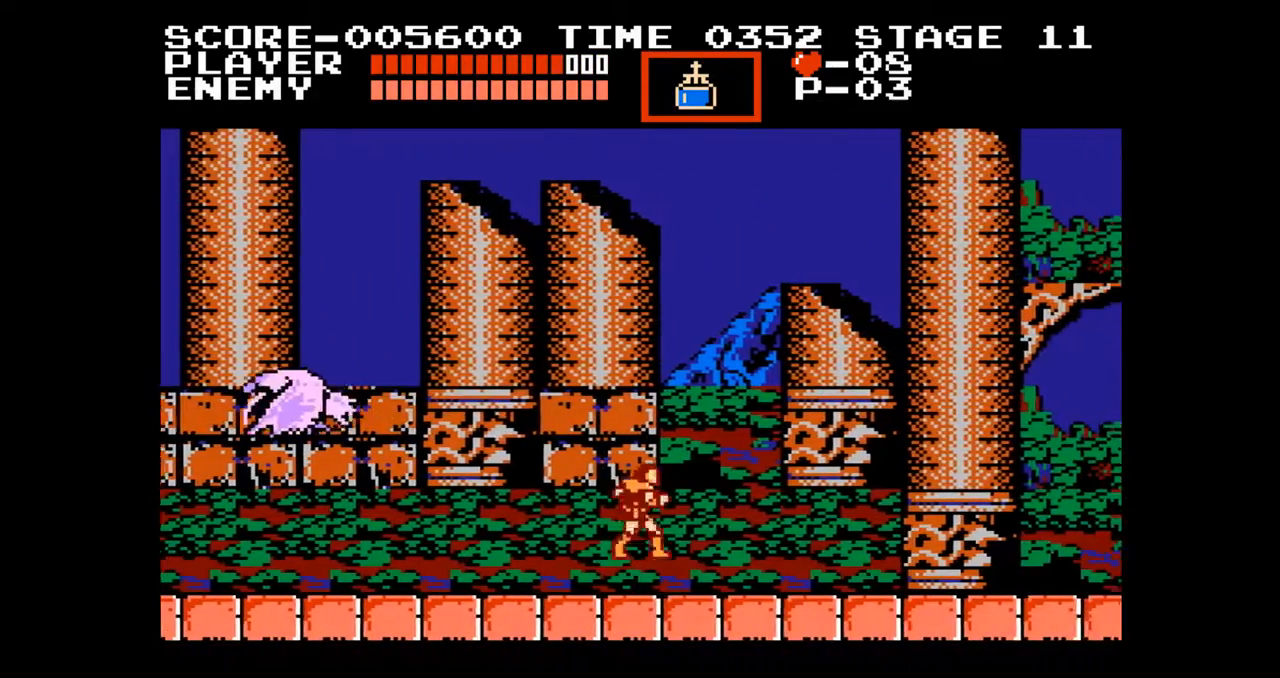
{"buttons": ["DPAD_RIGHT"], "events": [[100, "B", "down"], [183, "A", "up"], [233, "B", "up"], [400, "DPAD_UP", "up"]]}
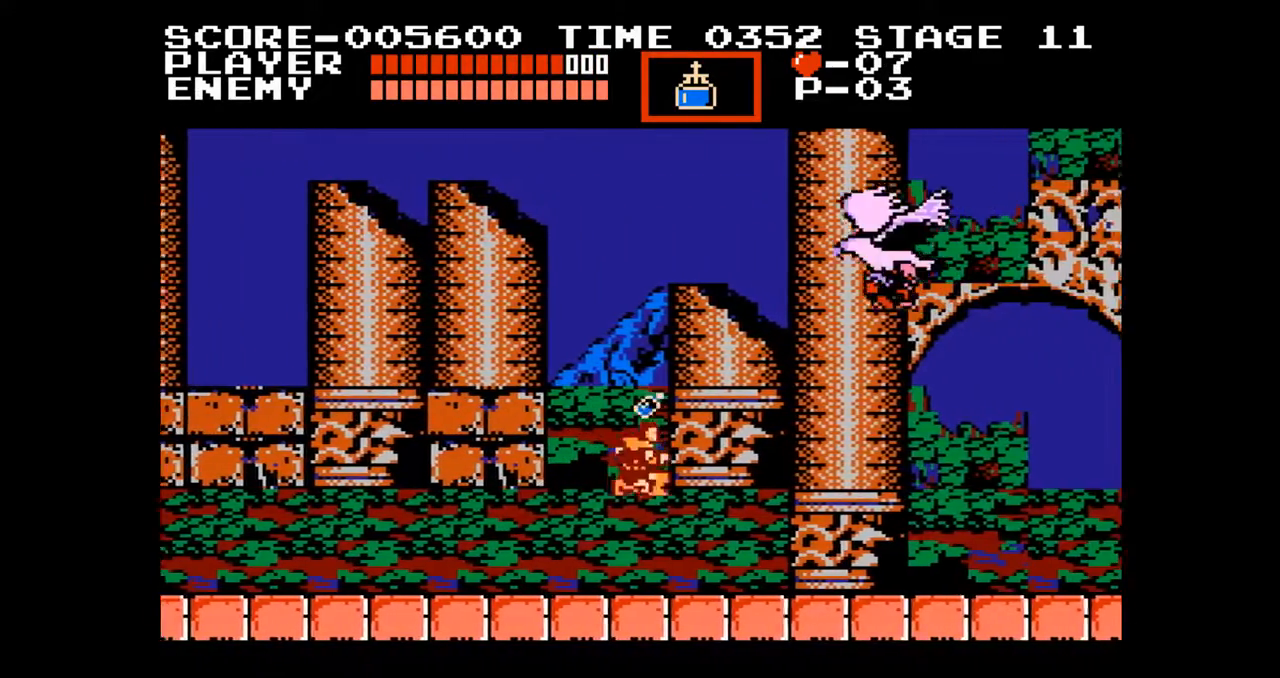
{"buttons": [], "events": [[433, "DPAD_RIGHT", "up"]]}
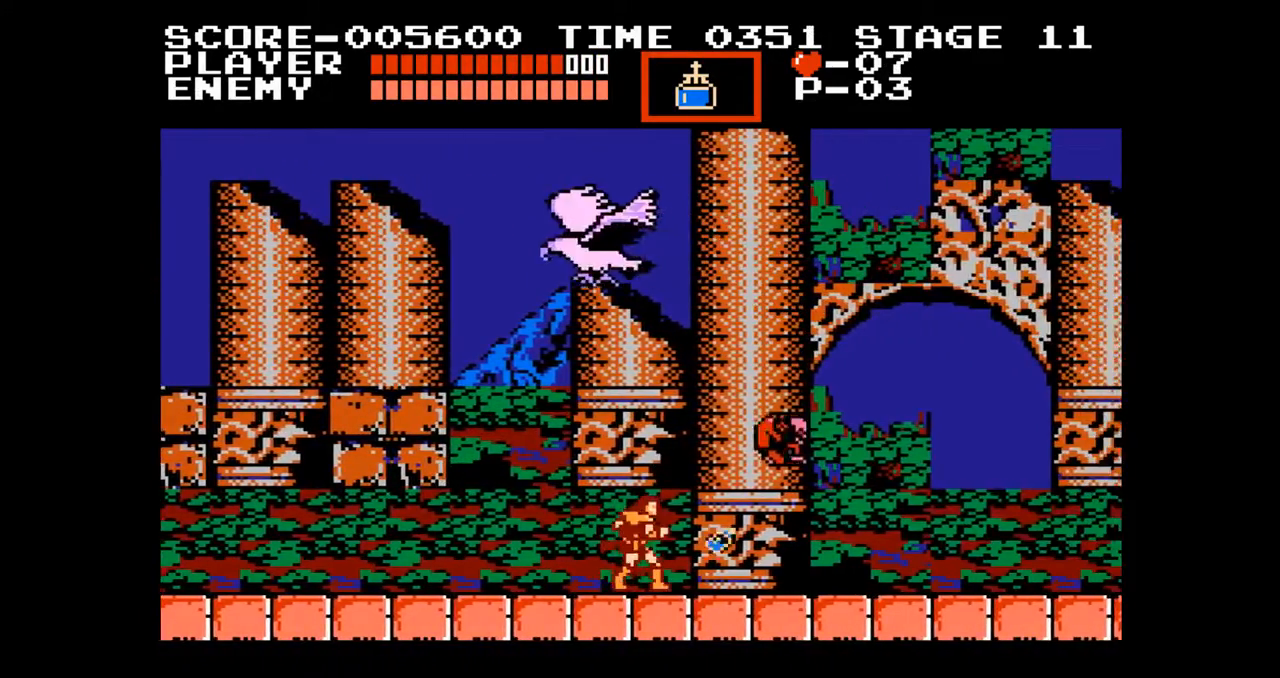
{"buttons": ["A", "DPAD_RIGHT"], "events": [[83, "DPAD_RIGHT", "down"], [250, "A", "down"]]}
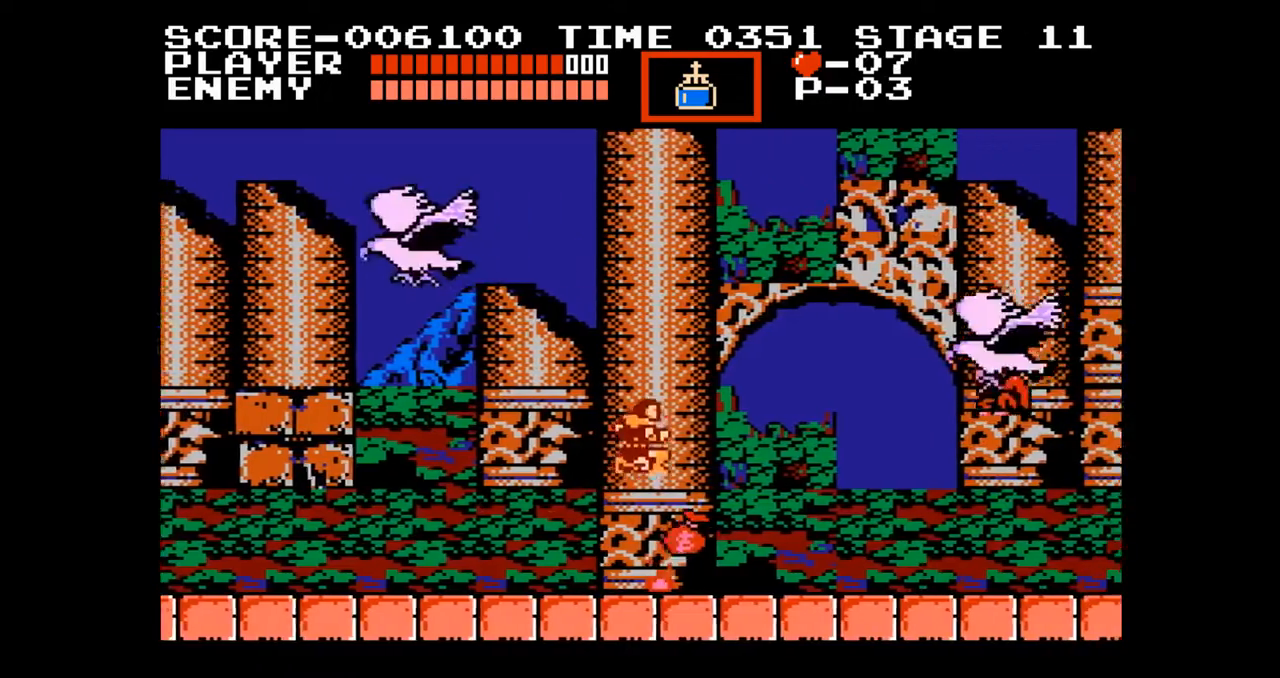
{"buttons": ["DPAD_RIGHT"], "events": [[17, "A", "up"]]}